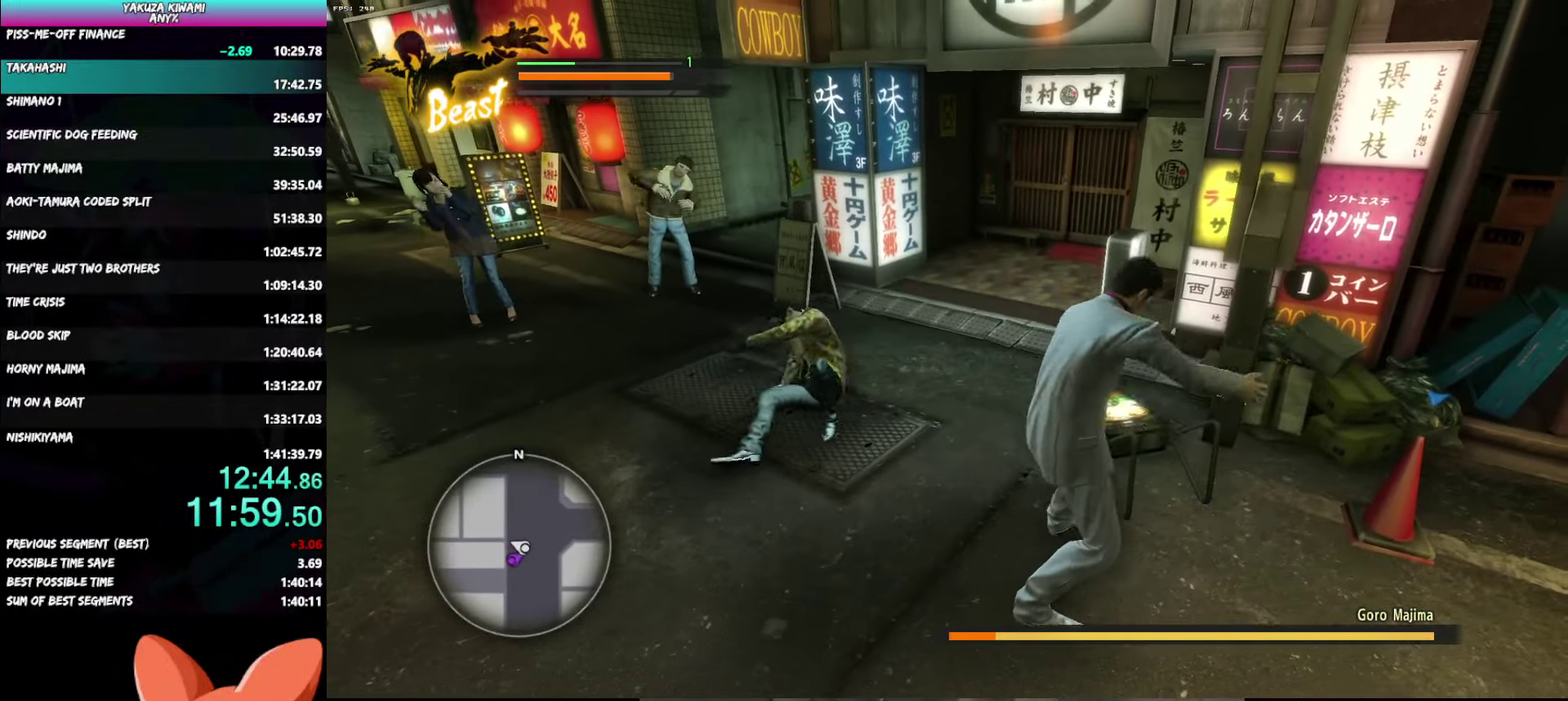
Gameplay with a controller (Xbox layout); each line is a JSON object with the inputs held at the frame after it. "events" lists button and stick changes between this image and that frame as [ms after this image, input, new state], when the widget could be followed in between. Not read: TOUCHPAD.
{"buttons": [], "left_stick": "down", "right_stick": "center"}
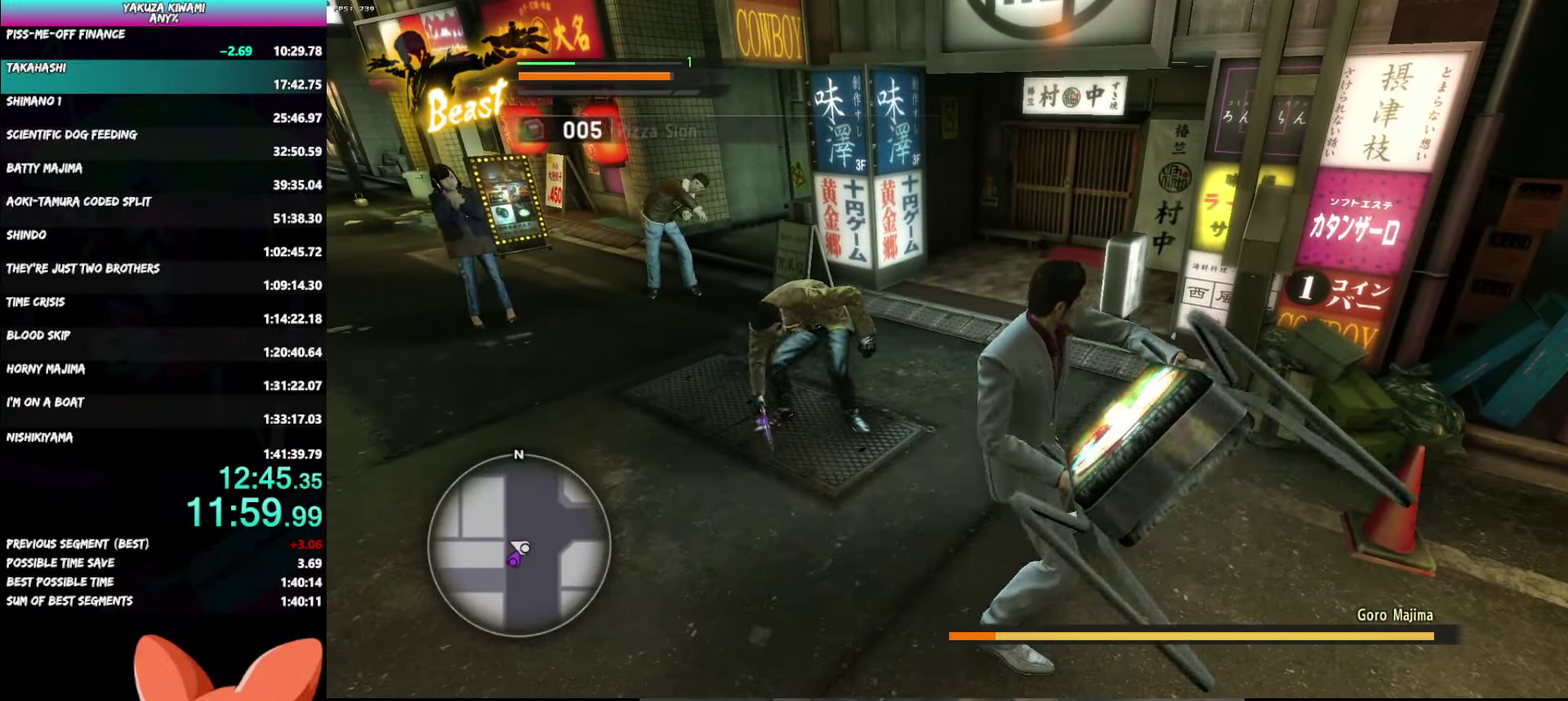
{"buttons": ["B", "R1"], "left_stick": "up-left", "right_stick": "center"}
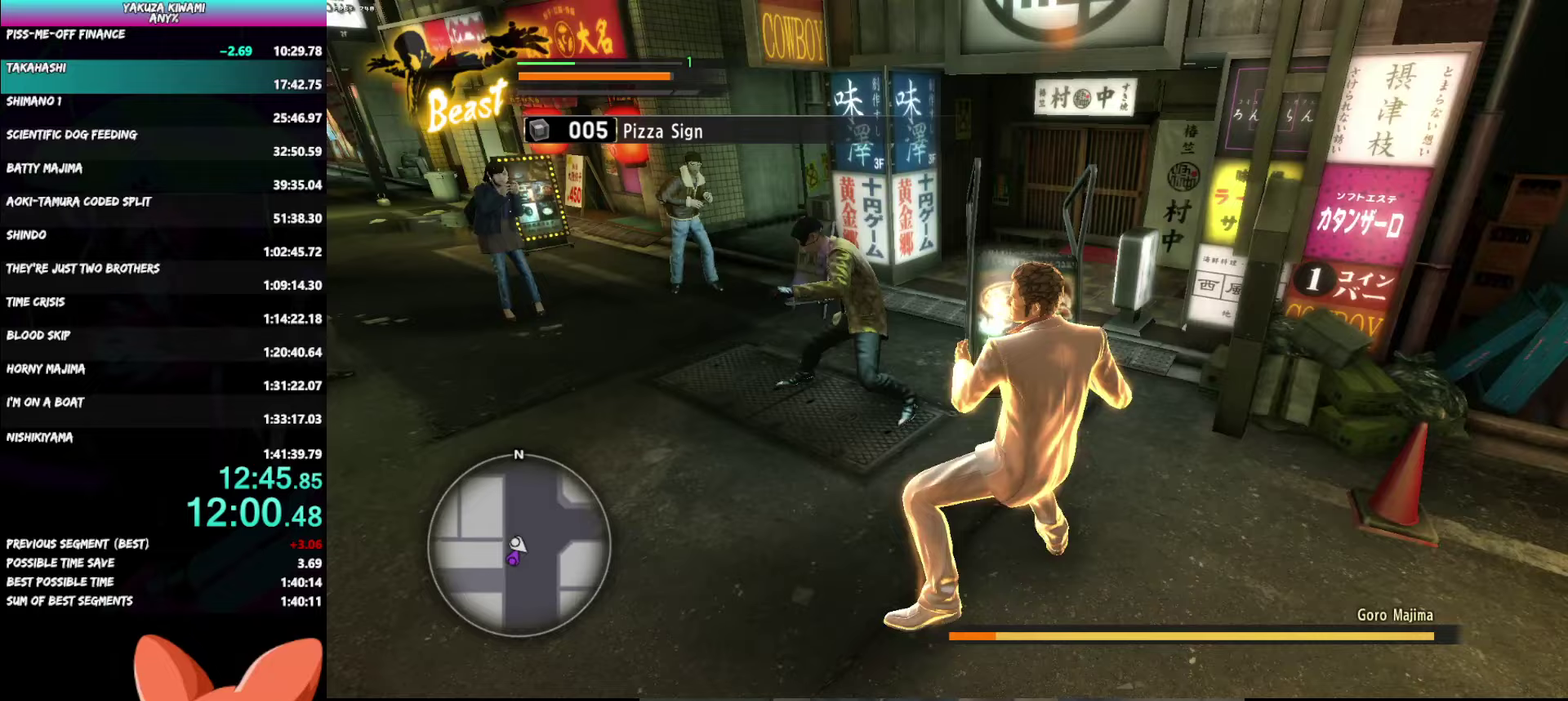
{"buttons": ["B", "R1"], "left_stick": "up-left", "right_stick": "center", "events": [[17, "B", "up"], [67, "B", "down"], [133, "B", "up"], [217, "B", "down"], [300, "B", "up"], [350, "B", "down"], [450, "B", "up"], [500, "B", "down"]]}
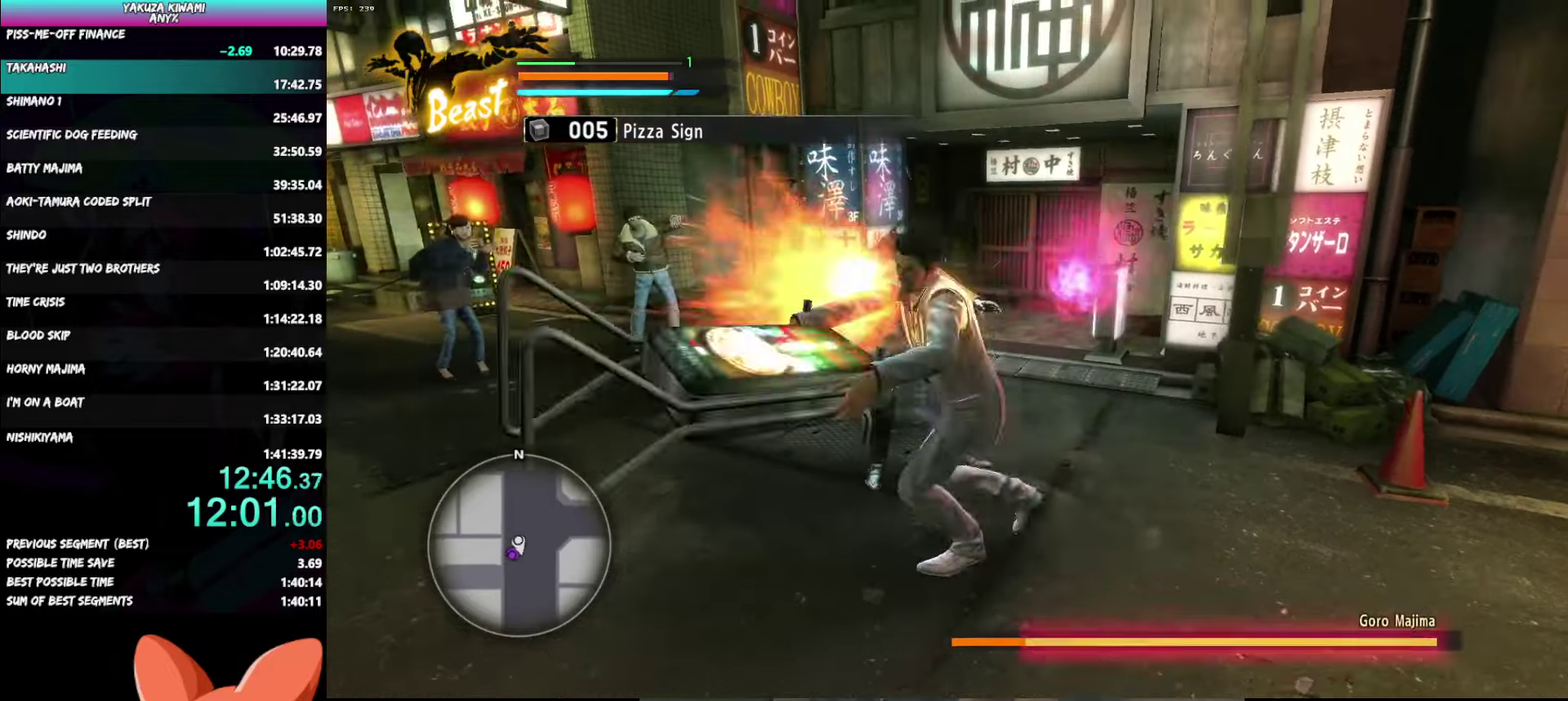
{"buttons": ["B", "R1"], "left_stick": "center", "right_stick": "center", "events": [[100, "B", "up"], [150, "left_stick", "down"], [167, "B", "down"], [250, "B", "up"], [250, "left_stick", "up"], [317, "B", "down"], [417, "B", "up"], [417, "left_stick", "center"], [467, "B", "down"]]}
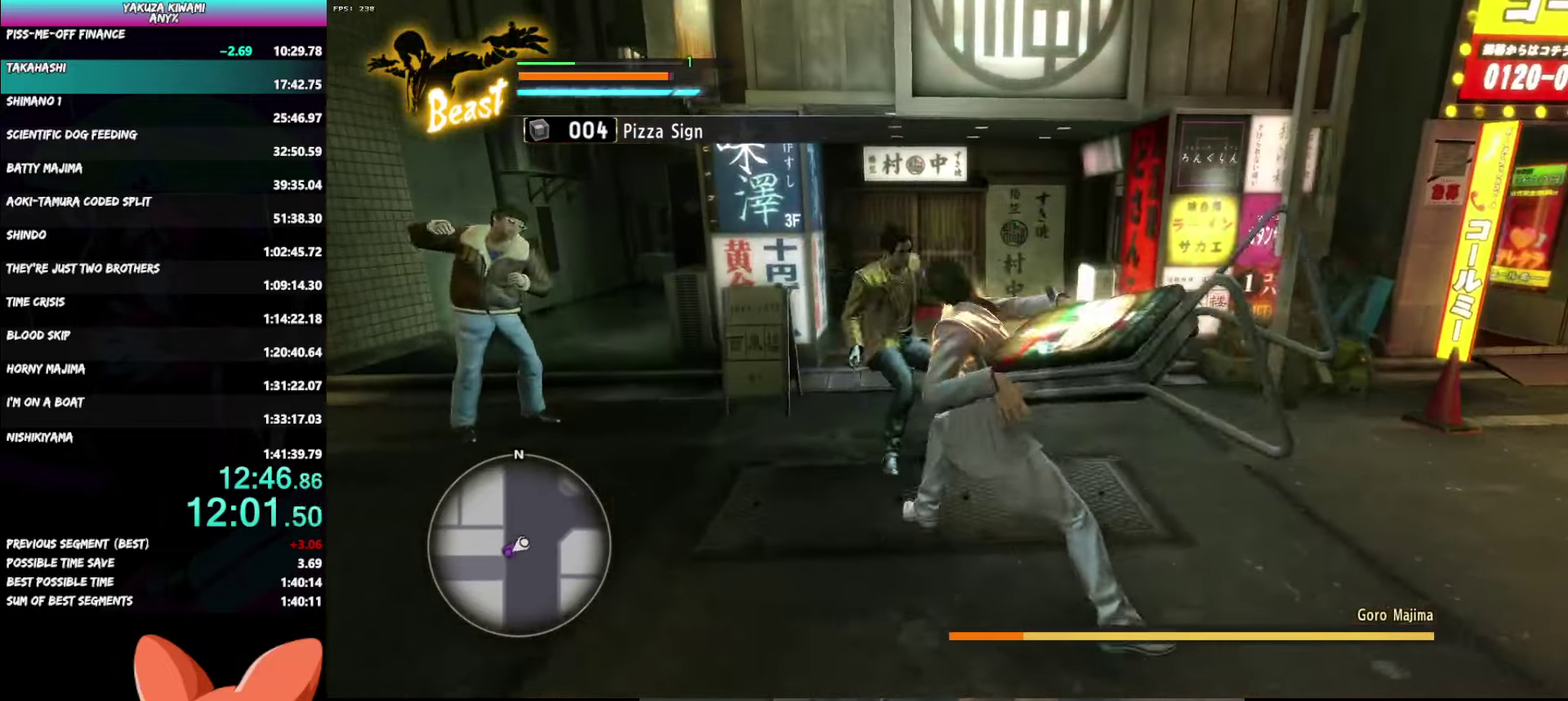
{"buttons": ["B", "R1"], "left_stick": "left", "right_stick": "center", "events": [[50, "left_stick", "up-left"], [83, "B", "up"], [117, "B", "down"], [233, "B", "up"], [283, "B", "down"], [300, "left_stick", "left"], [400, "B", "up"], [450, "B", "down"]]}